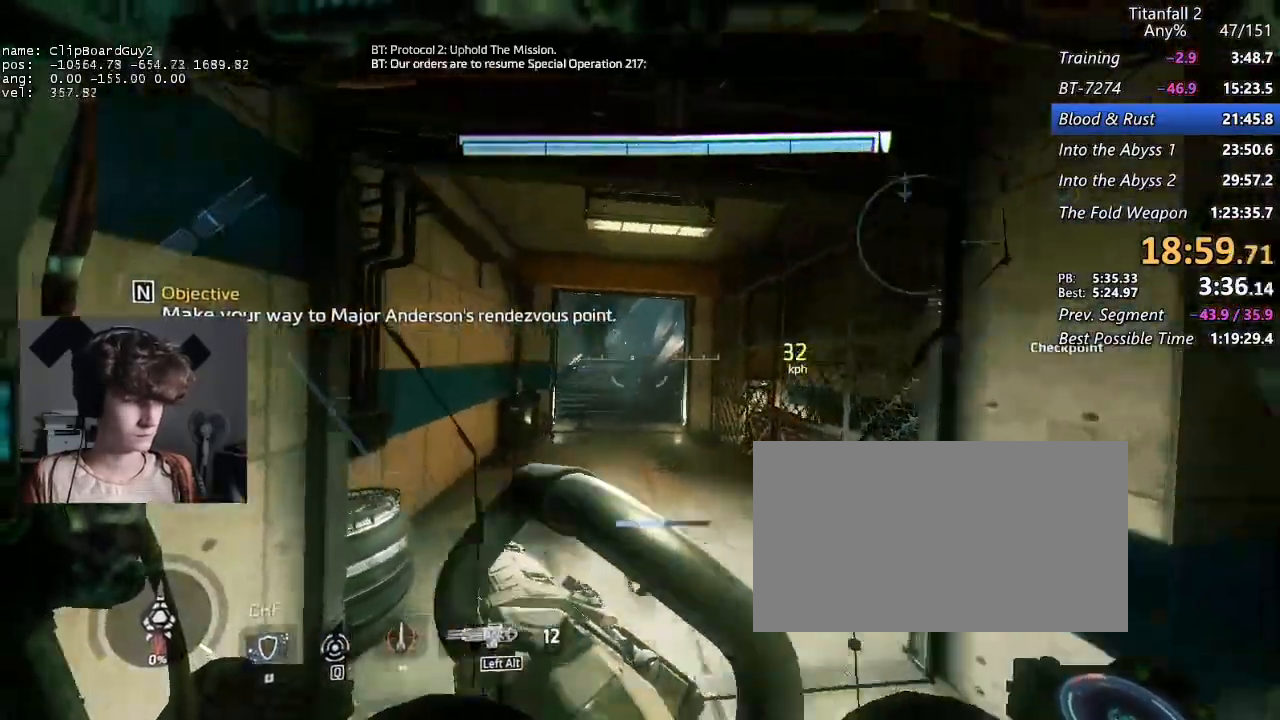
Gameplay with keyboard and mouse; each line is a JSON object with the keys and mouse buttons held at the frame after it. "events" lists presses ("down") and releases ("up") of "1", "2", "3", "4", "5", "a", "alt", "b", "c", "ctrl", "d", "e", "f", "g", "q", "r", "s", "shift", "space", "t", "tab", "v", "w", "x", "z", "mouse_left", "mouse_middle", "mouse_right", "mouse_mb4", "mouse_mb5", "mouse_wheel_up" and "mouse_wheel_down" between this image and that frame as [ms after this image, input, new state], when the widget could be followed in between. "mouse_left", "mouse_middle", "mouse_right", "mouse_mb4", "mouse_mb5", "mouse_wheel_up", "mouse_wheel_down" = the "left", "middle", "right", "mb4", "mb5", "wheel_up", "wheel_down" buttons of the "mouse" list. No other keys are recorded. Not read: mouse_move.
{"keys": ["shift", "w"], "mouse": [], "events": [[17, "space", "down"], [117, "space", "up"]]}
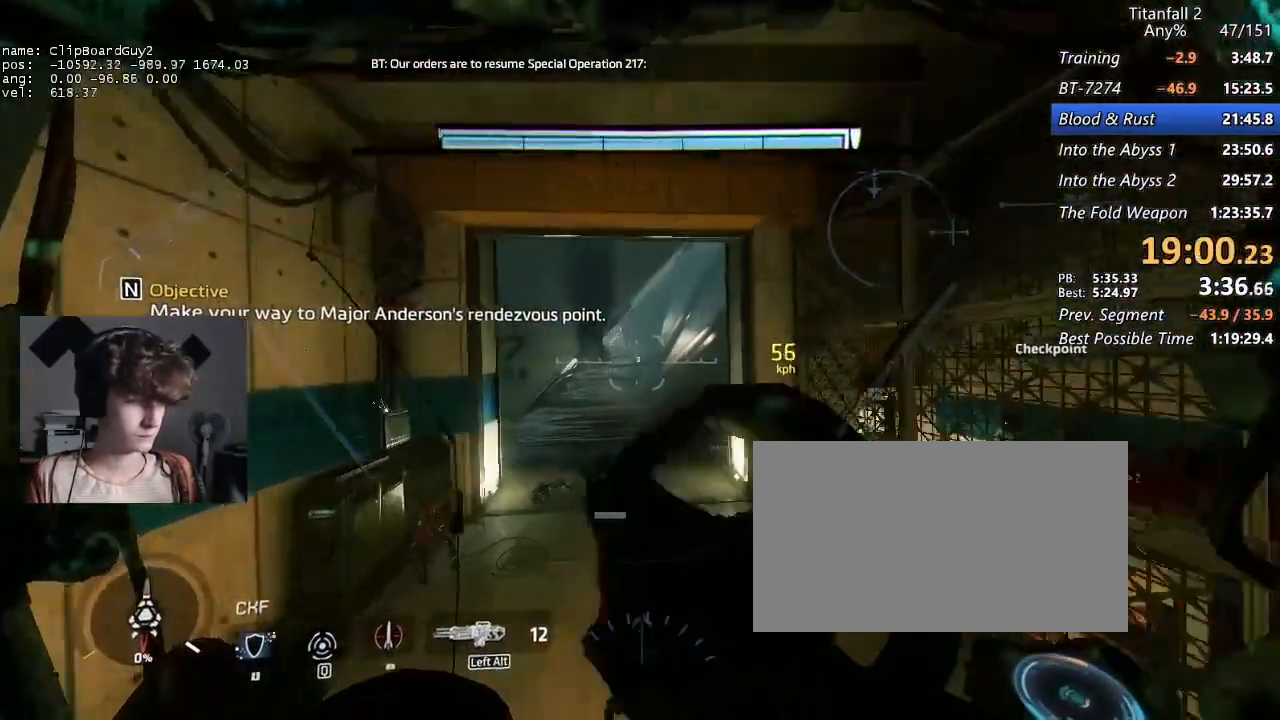
{"keys": ["shift", "w"], "mouse": [], "events": []}
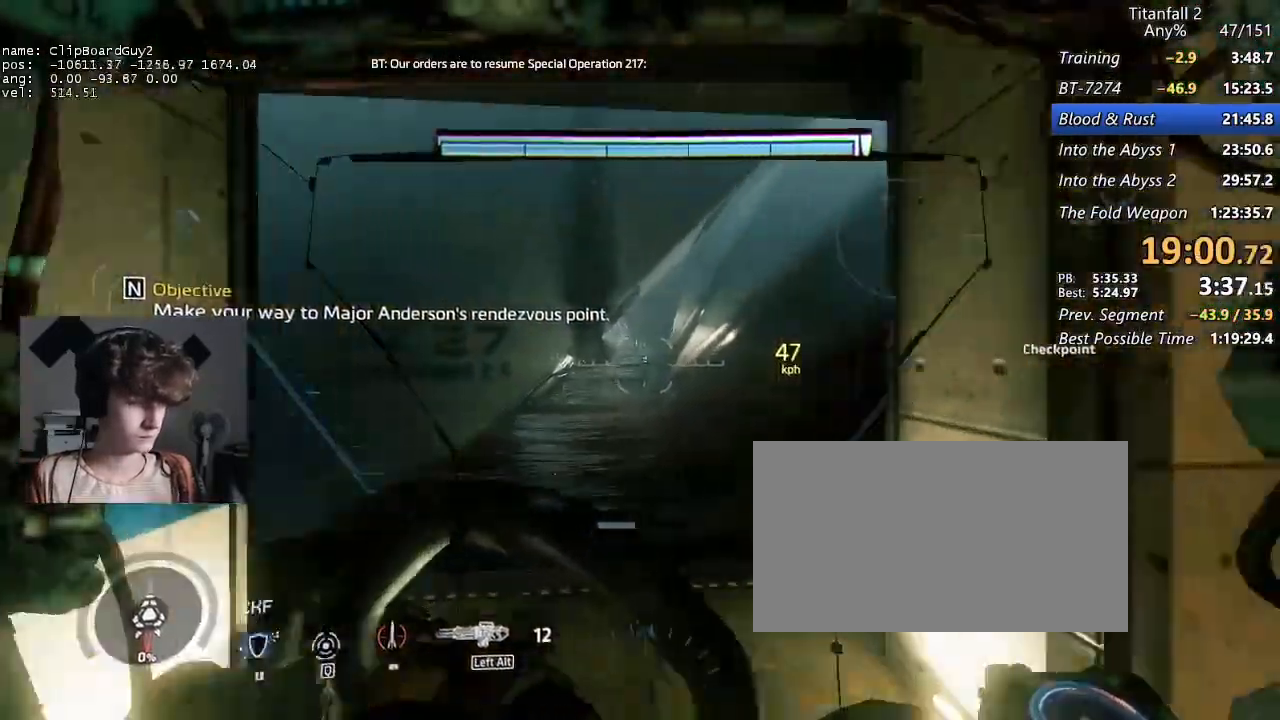
{"keys": ["shift", "w"], "mouse": [], "events": []}
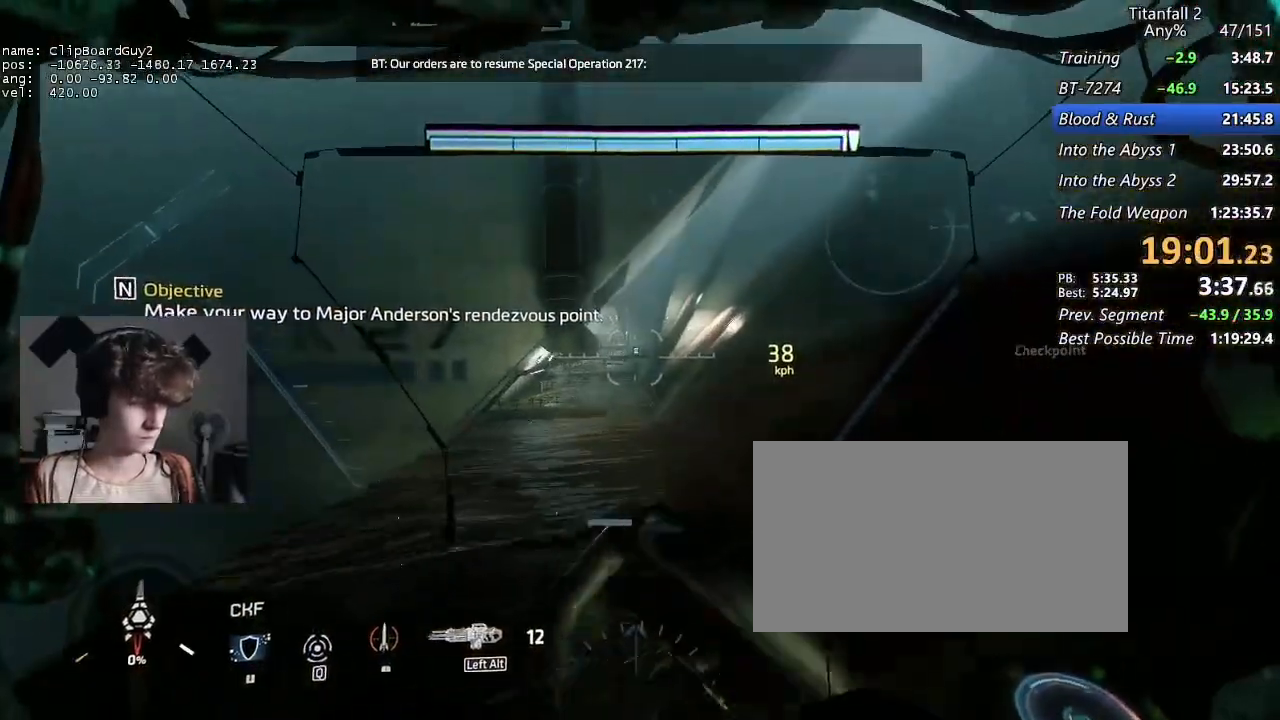
{"keys": ["shift", "w"], "mouse": [], "events": []}
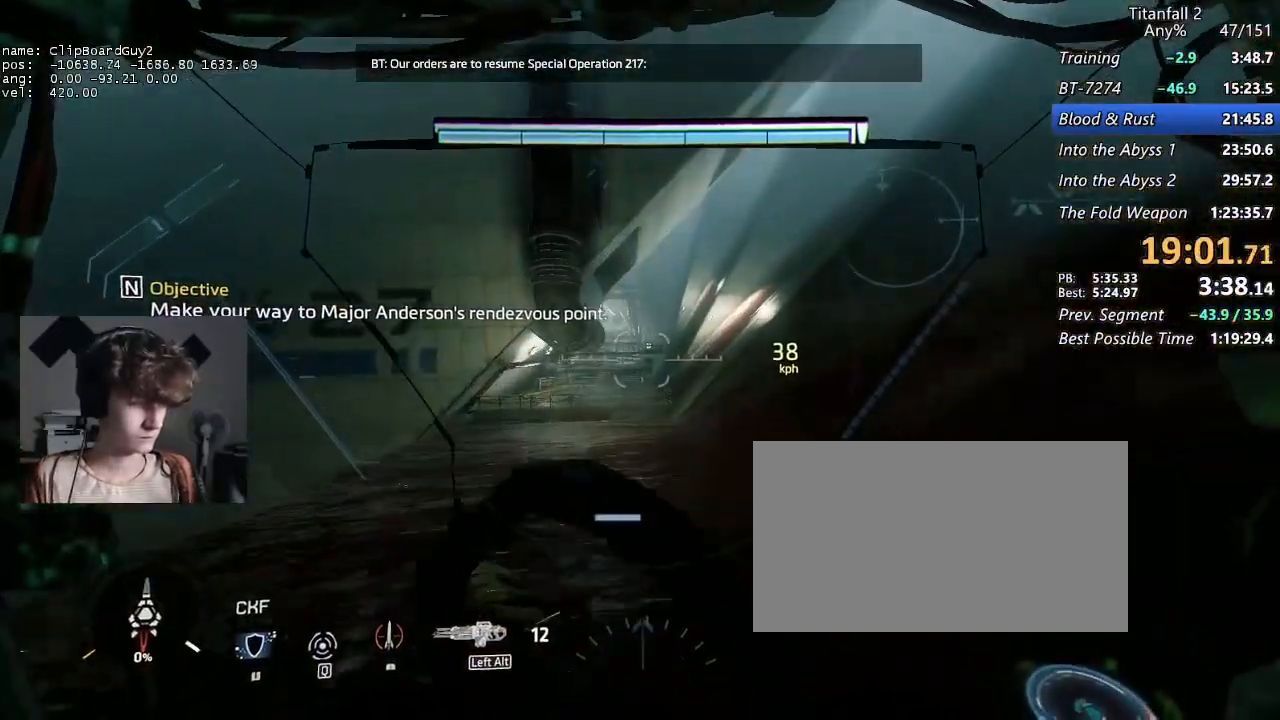
{"keys": ["shift", "w"], "mouse": [], "events": [[417, "space", "down"], [500, "space", "up"]]}
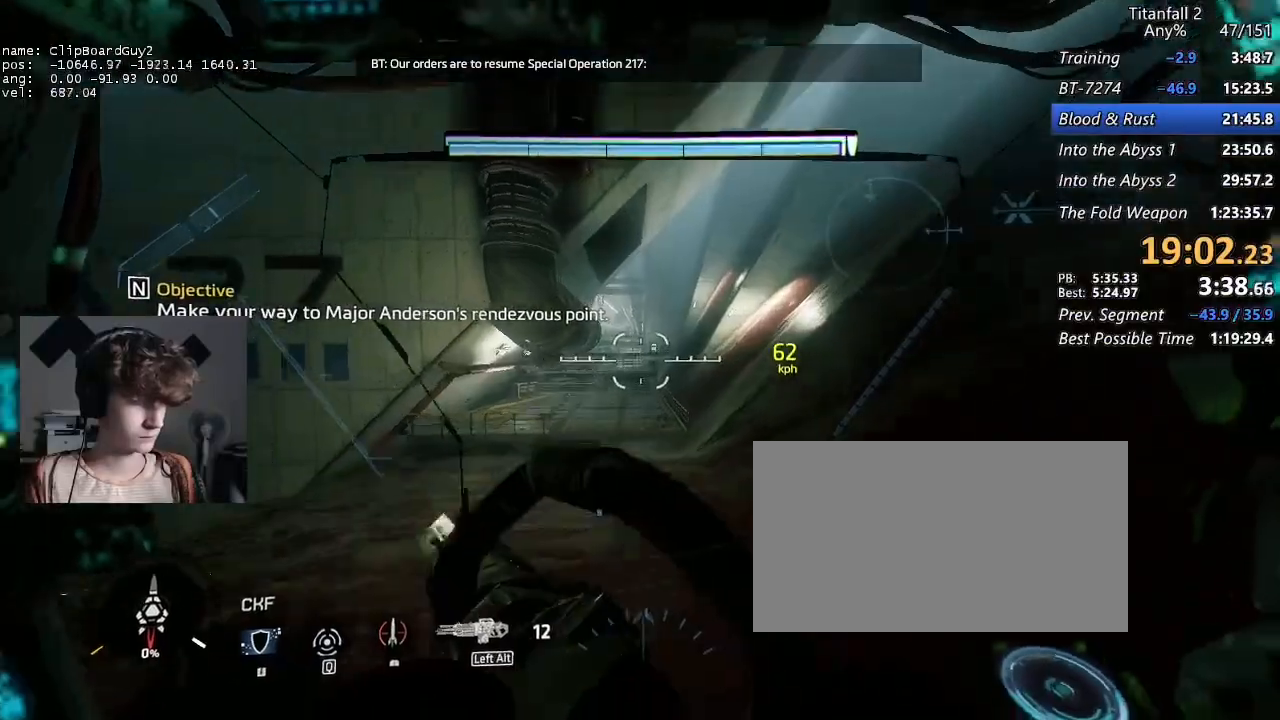
{"keys": ["shift", "w"], "mouse": [], "events": []}
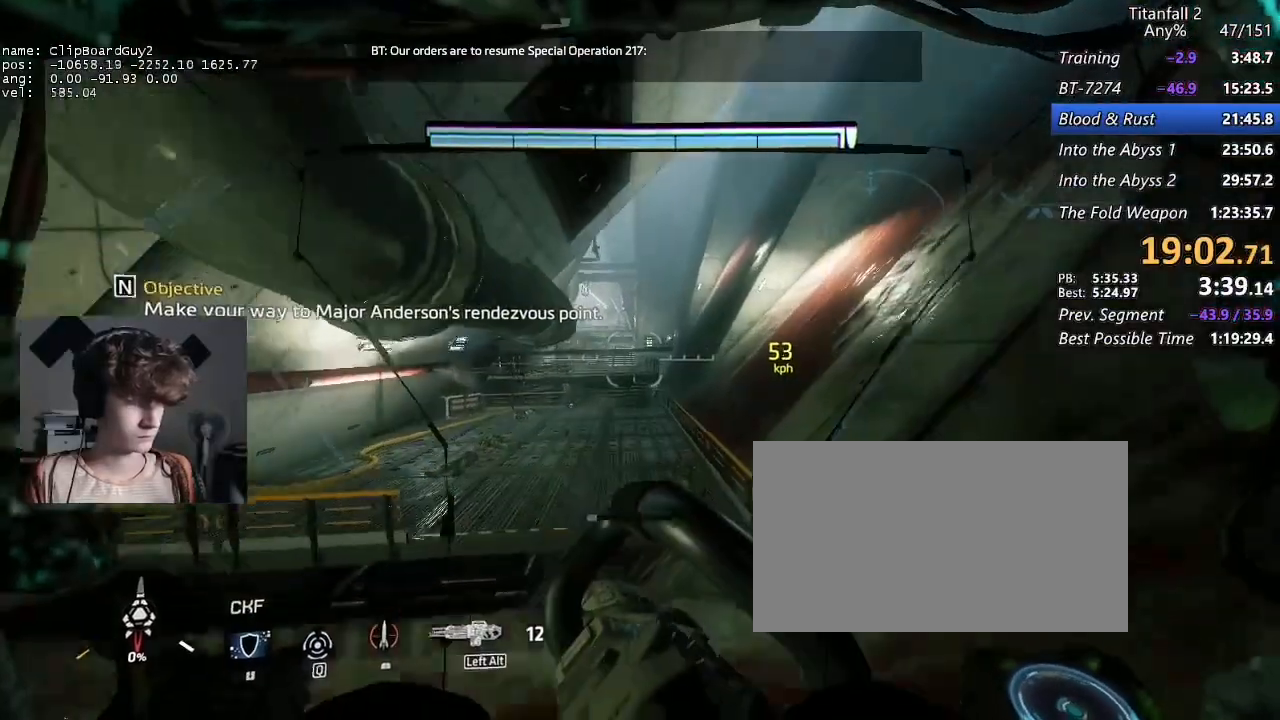
{"keys": ["shift", "w"], "mouse": [], "events": []}
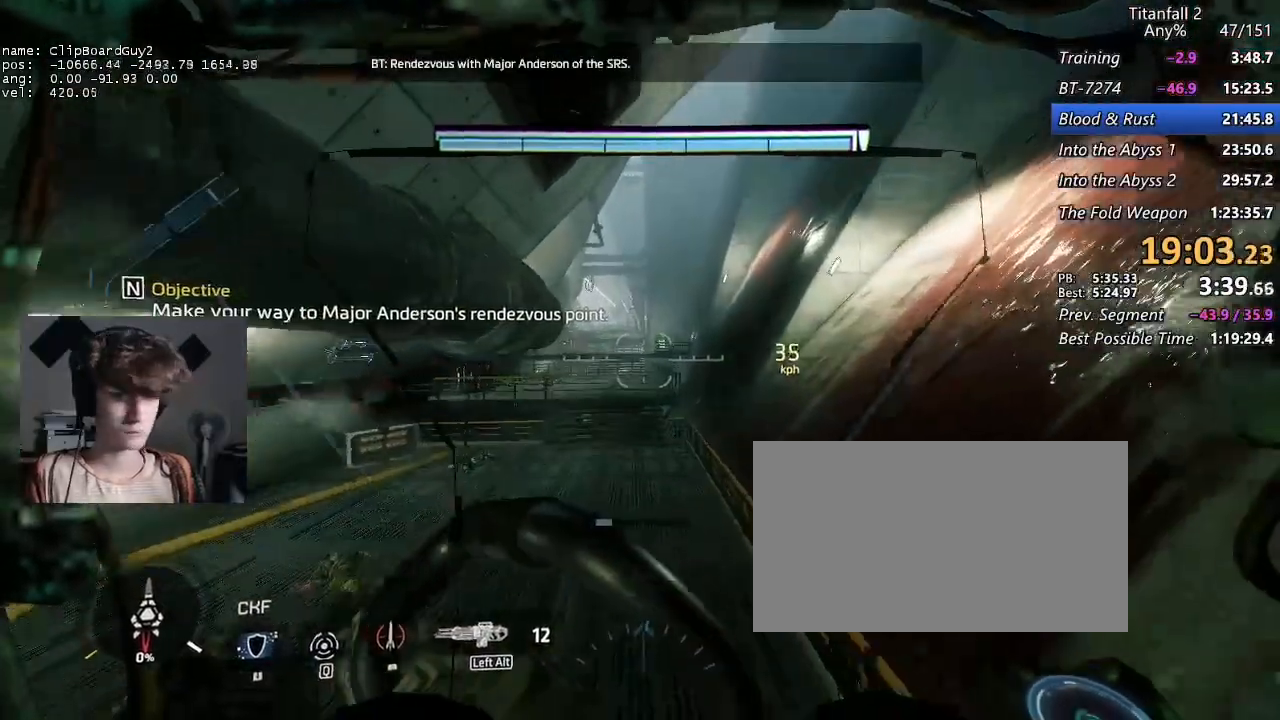
{"keys": ["shift", "w"], "mouse": [], "events": []}
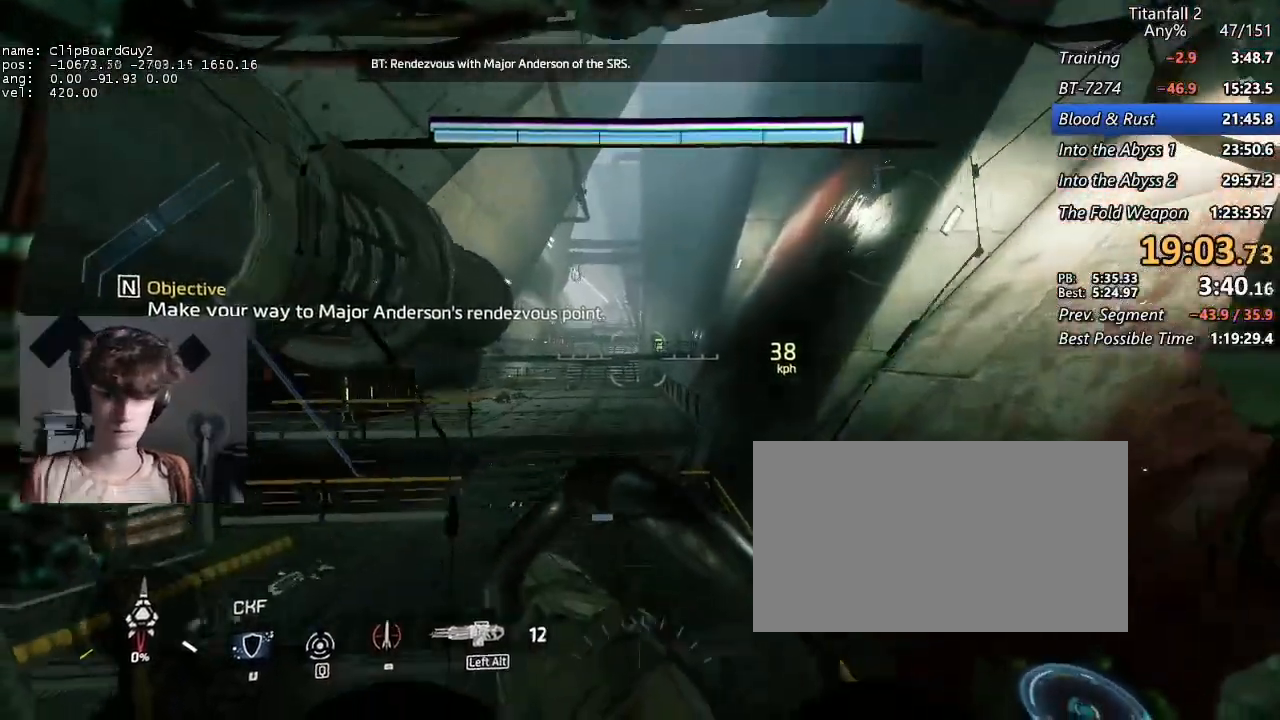
{"keys": ["shift", "w"], "mouse": [], "events": []}
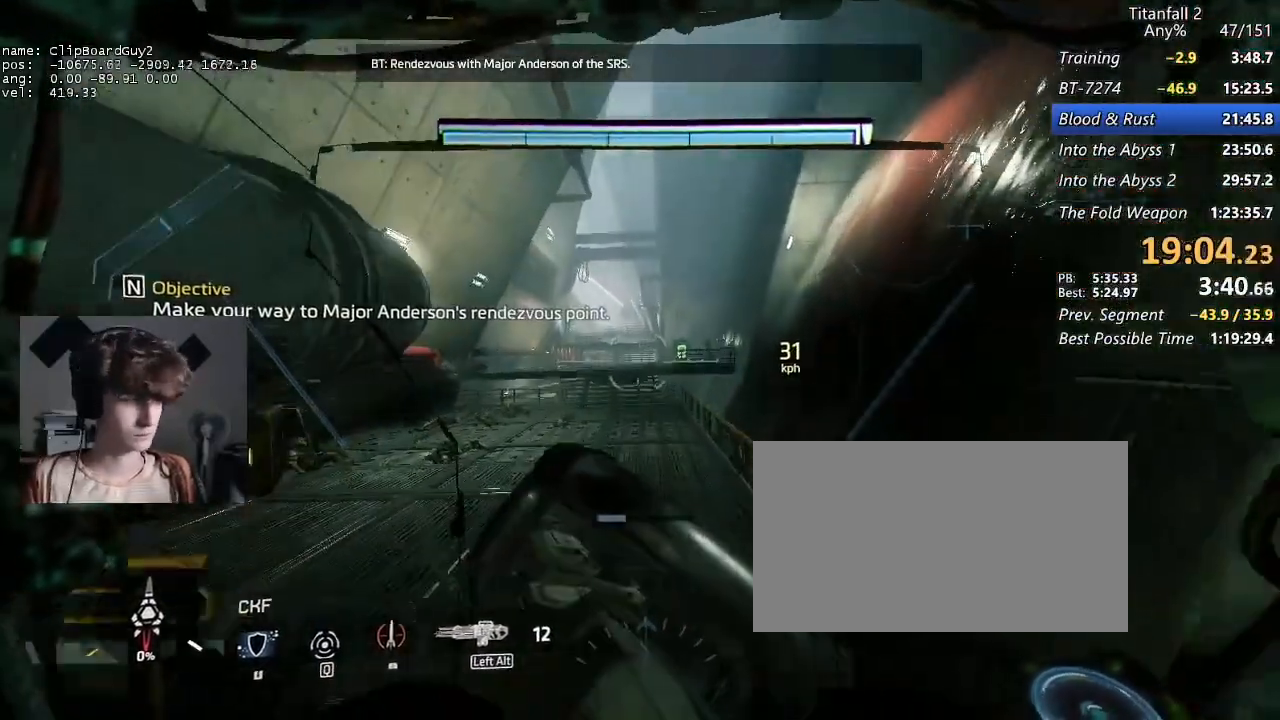
{"keys": ["shift", "w"], "mouse": [], "events": []}
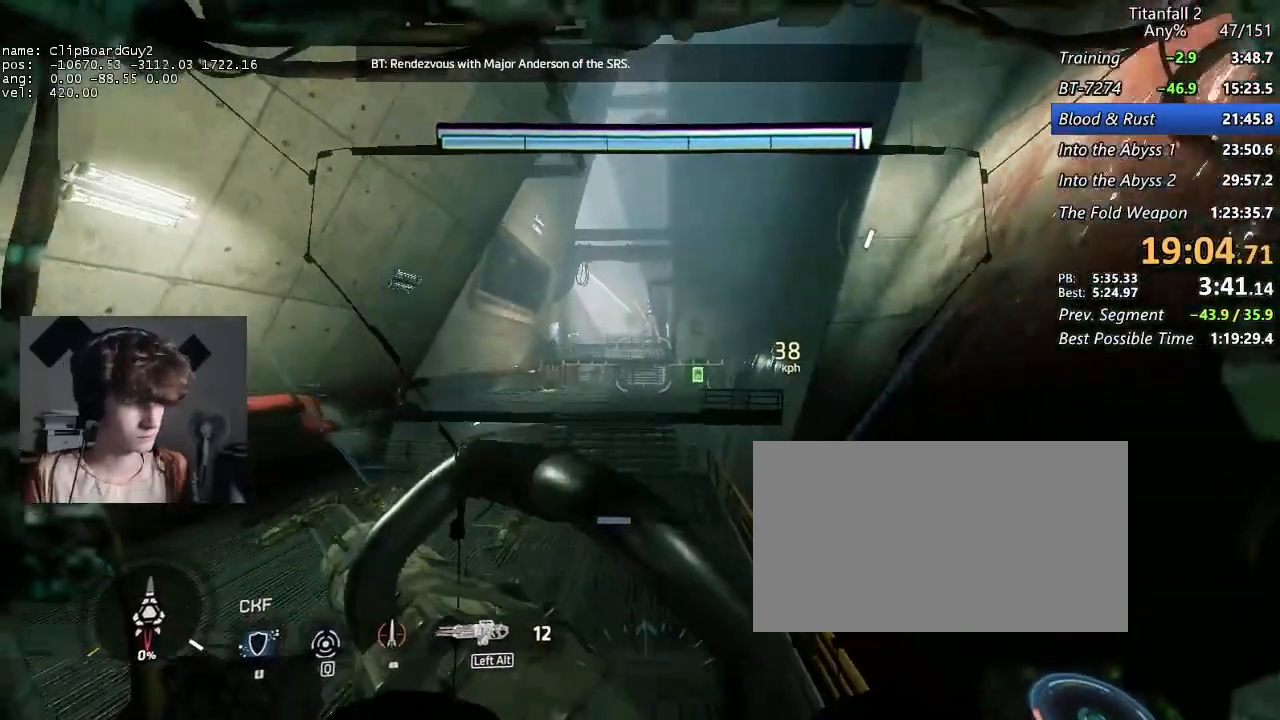
{"keys": ["shift", "w"], "mouse": [], "events": []}
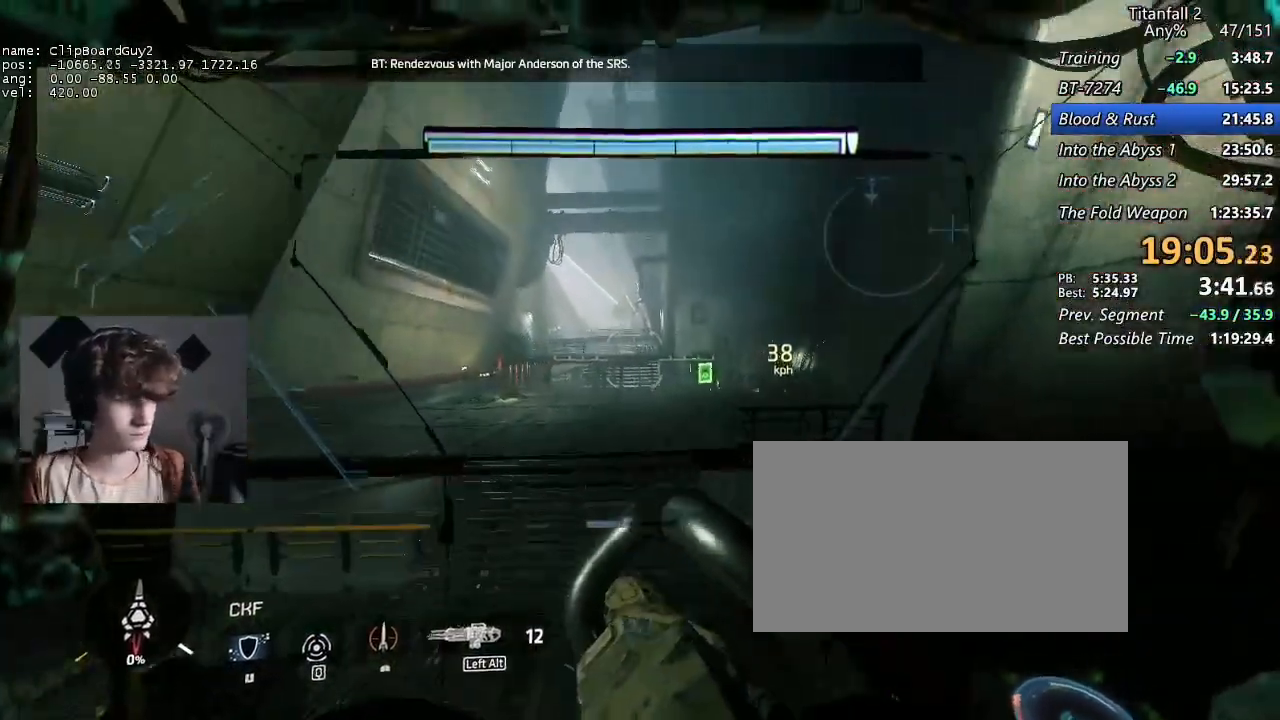
{"keys": ["shift", "w"], "mouse": [], "events": []}
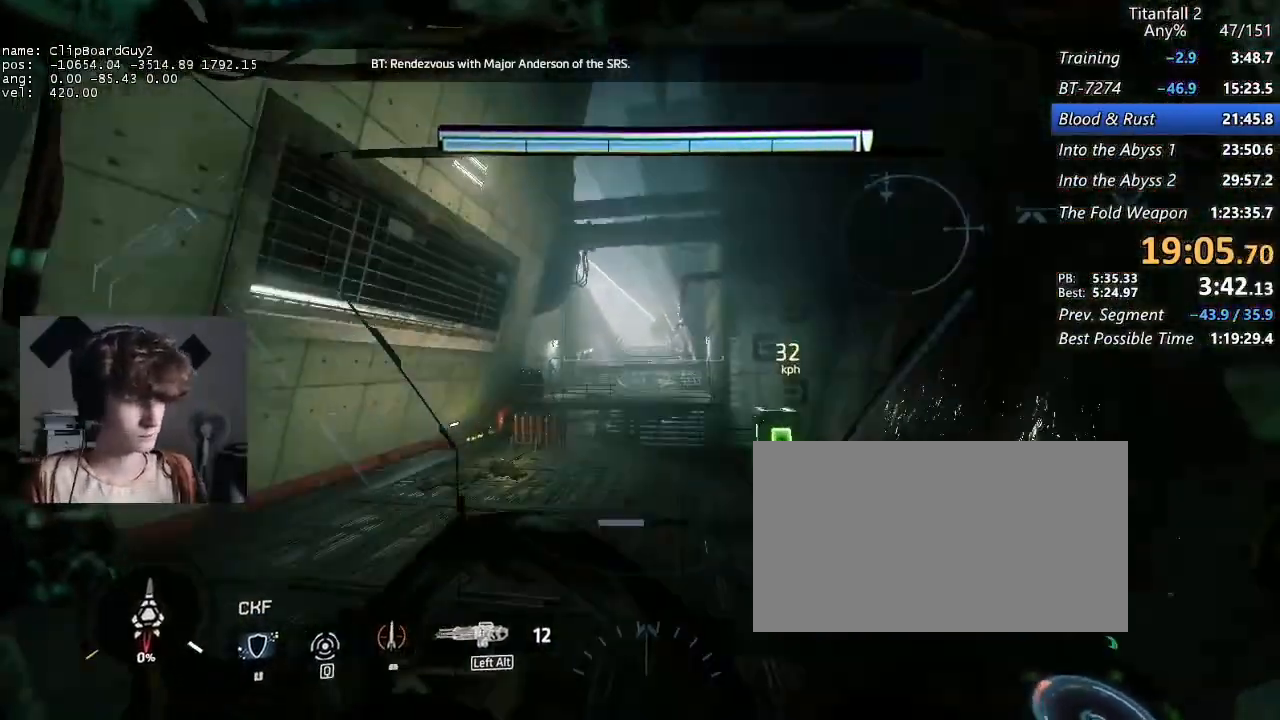
{"keys": ["shift", "w"], "mouse": [], "events": []}
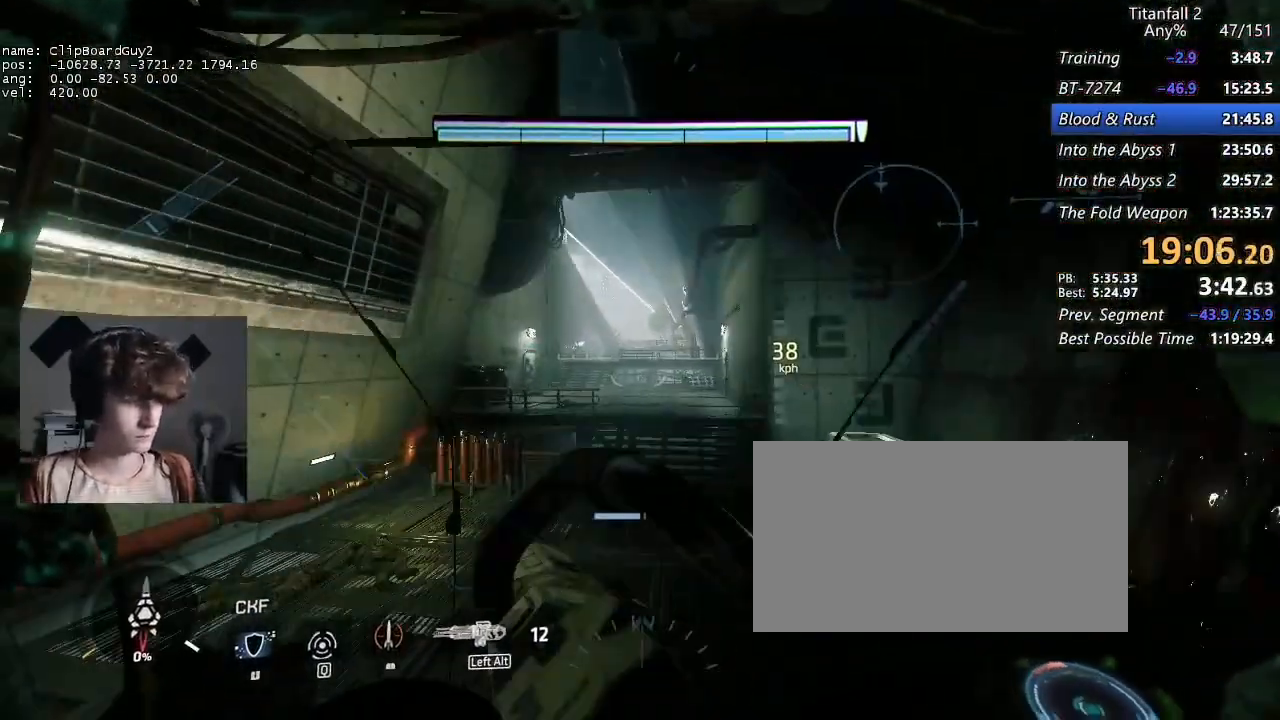
{"keys": ["shift", "w"], "mouse": [], "events": []}
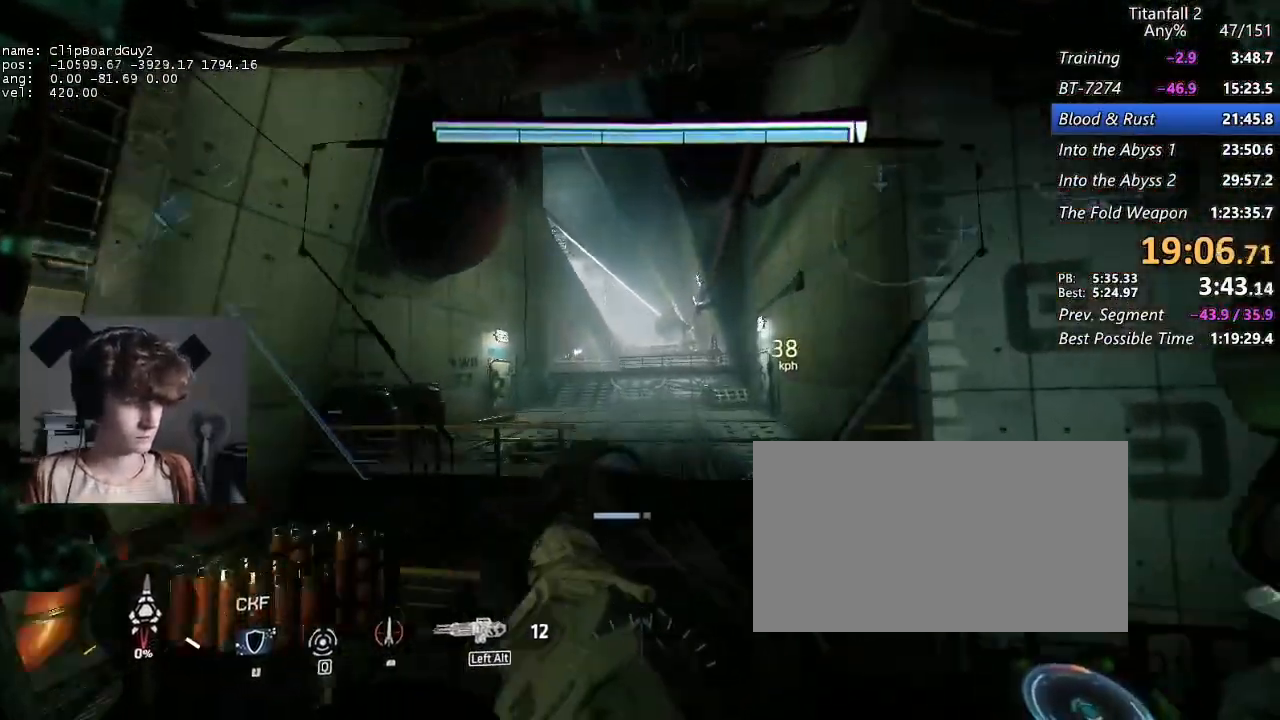
{"keys": ["shift", "w"], "mouse": [], "events": []}
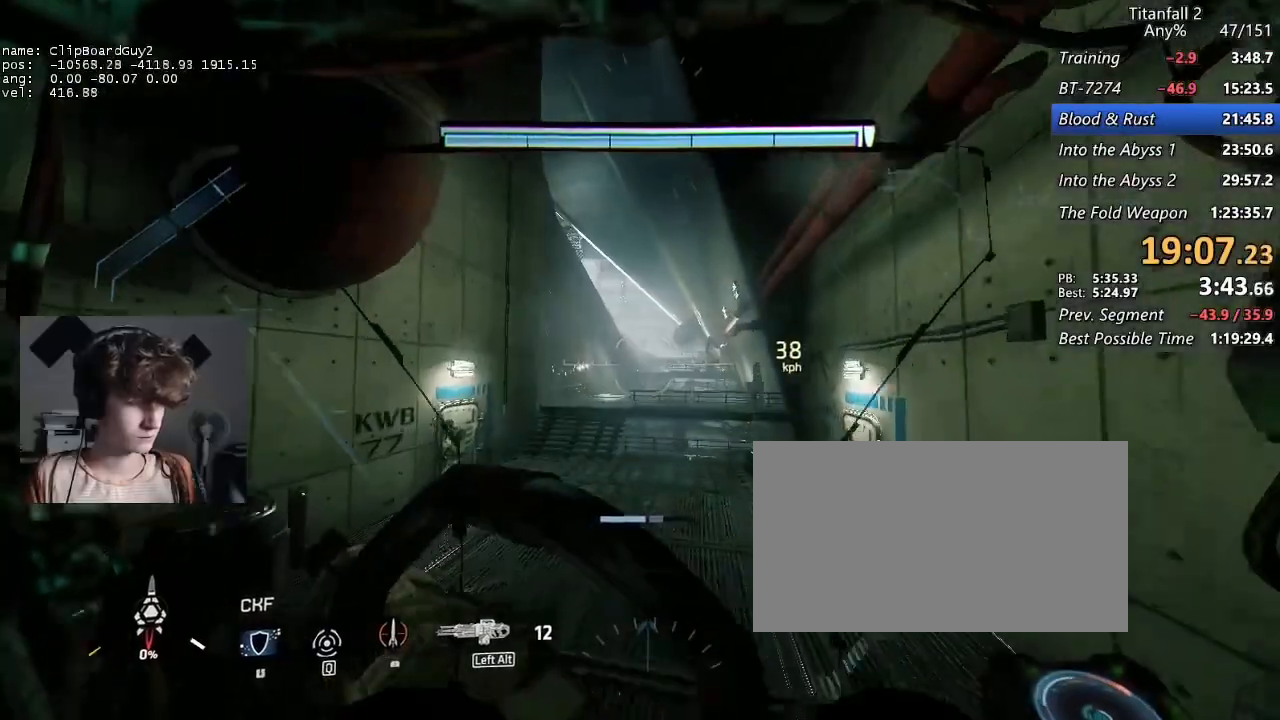
{"keys": ["shift", "w"], "mouse": [], "events": []}
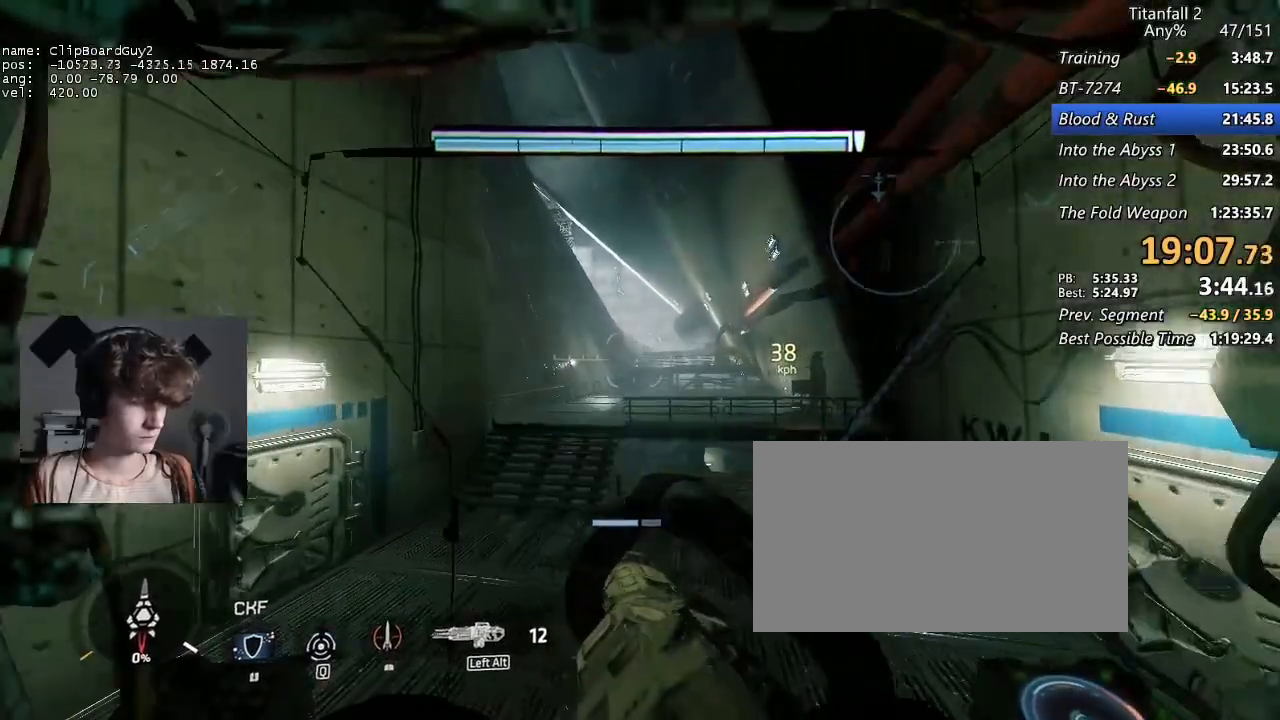
{"keys": ["shift", "w"], "mouse": [], "events": []}
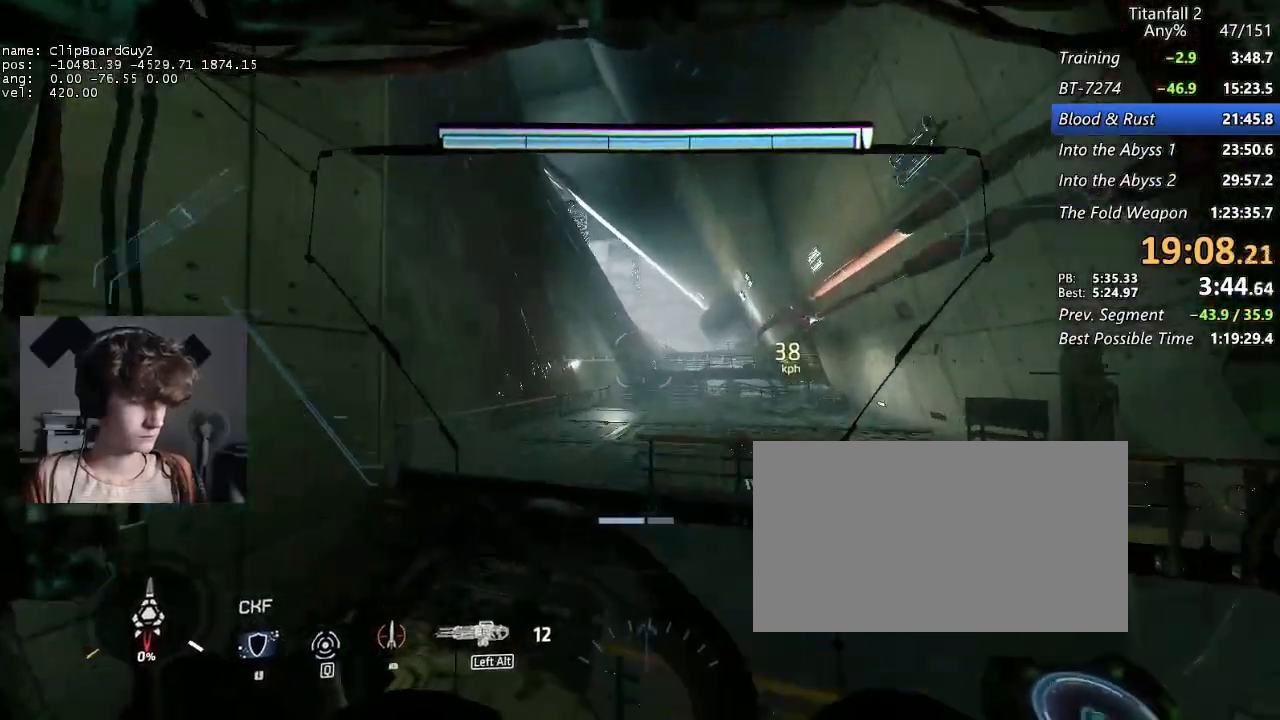
{"keys": ["a", "d", "shift", "w"], "mouse": [], "events": [[333, "a", "down"], [333, "d", "down"]]}
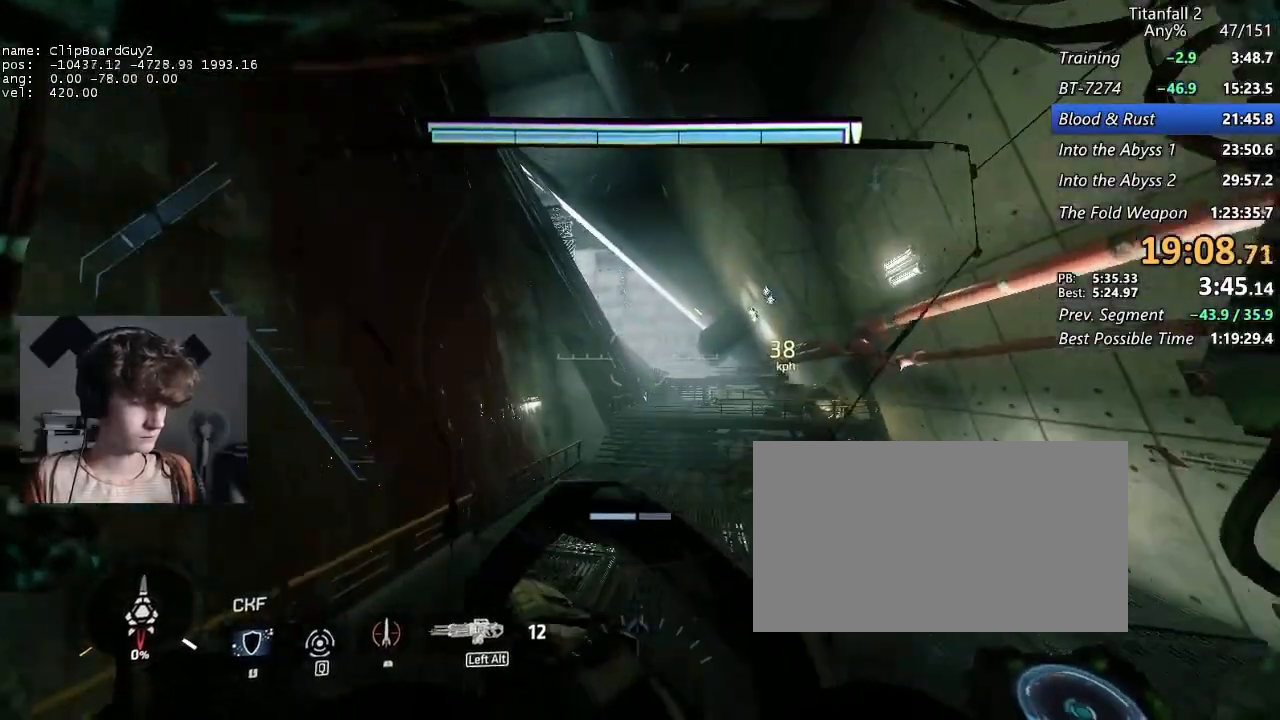
{"keys": ["a", "d", "shift", "w"], "mouse": [], "events": []}
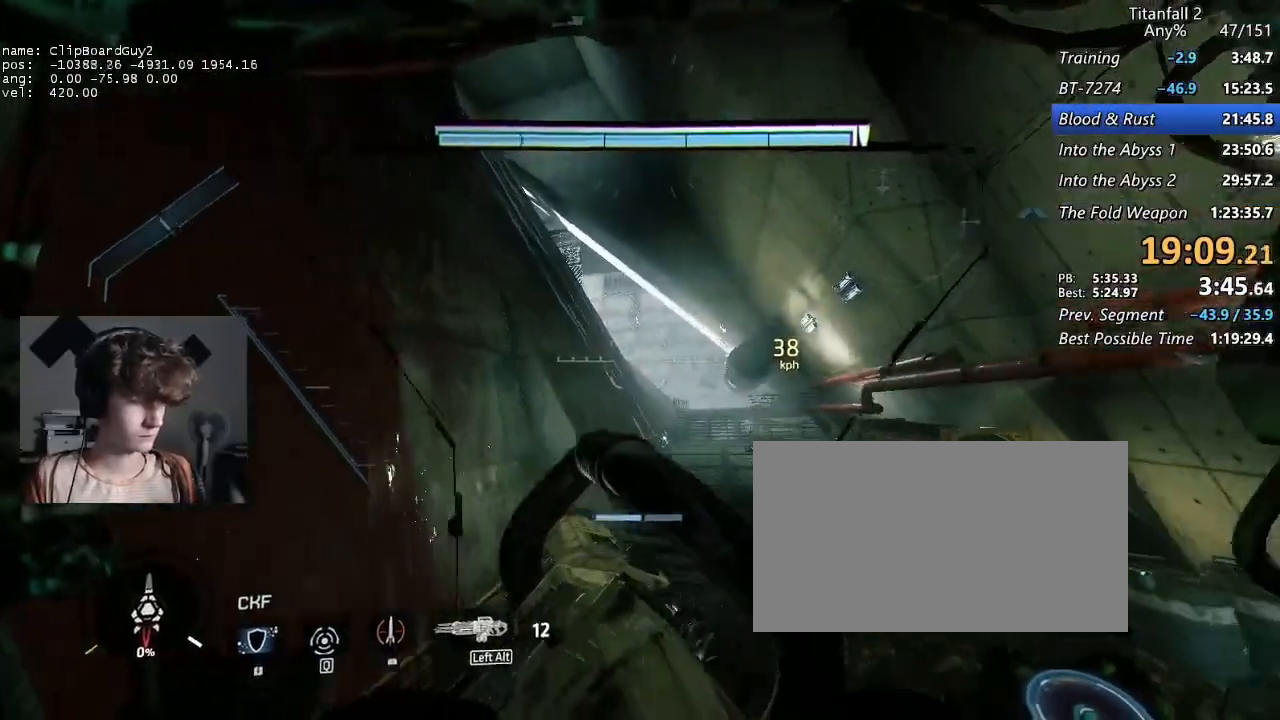
{"keys": ["a", "d", "shift", "w"], "mouse": [], "events": []}
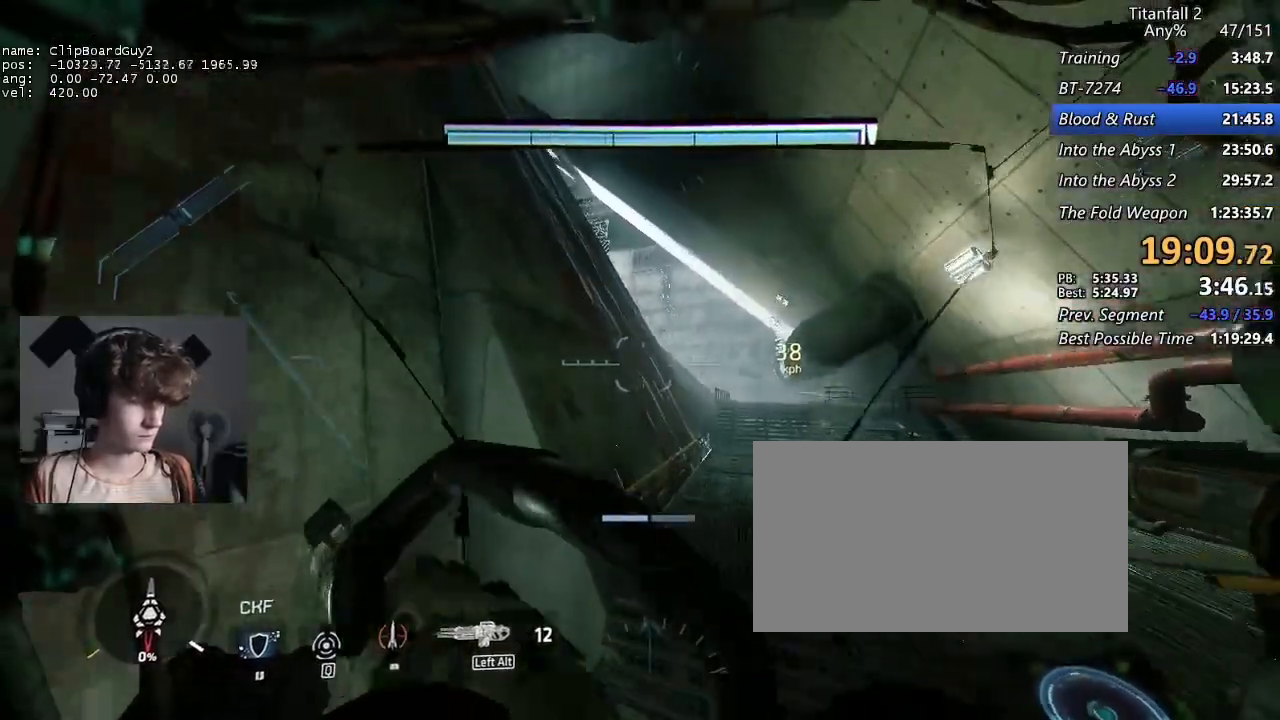
{"keys": ["a", "d", "shift", "w"], "mouse": [], "events": []}
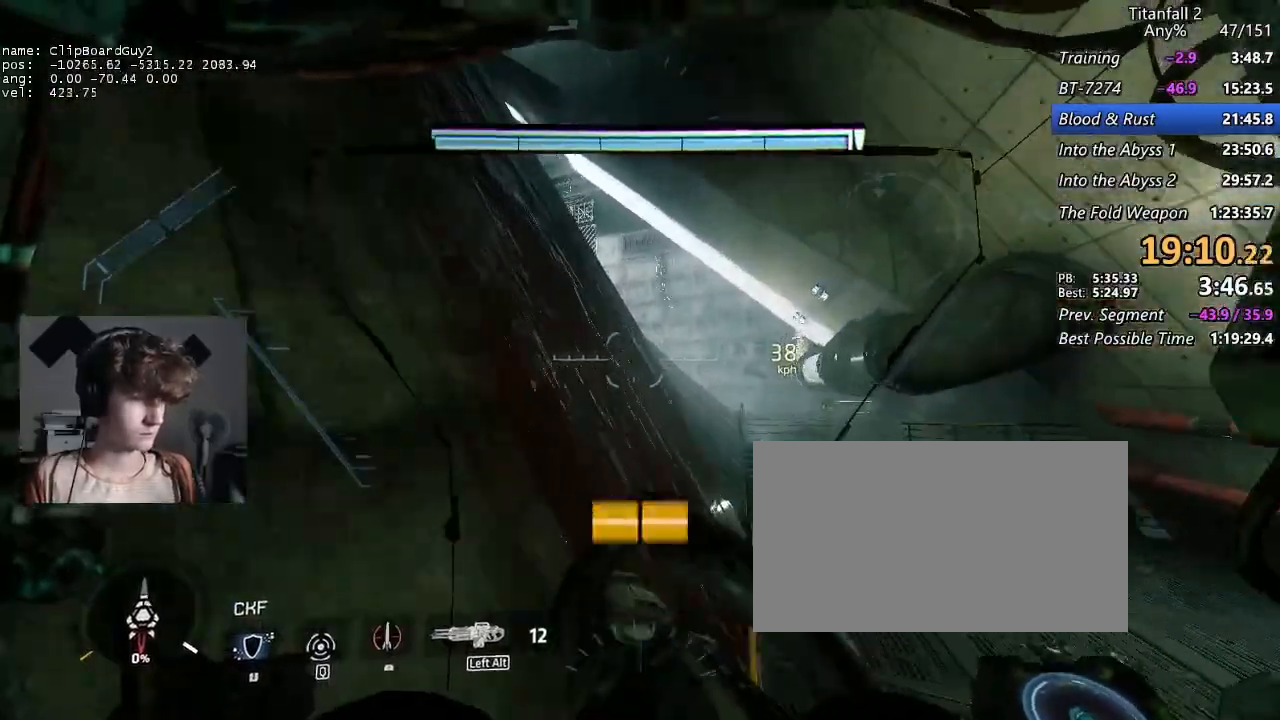
{"keys": ["a", "shift"], "mouse": [], "events": [[17, "space", "down"], [117, "w", "up"], [150, "d", "up"], [150, "space", "up"]]}
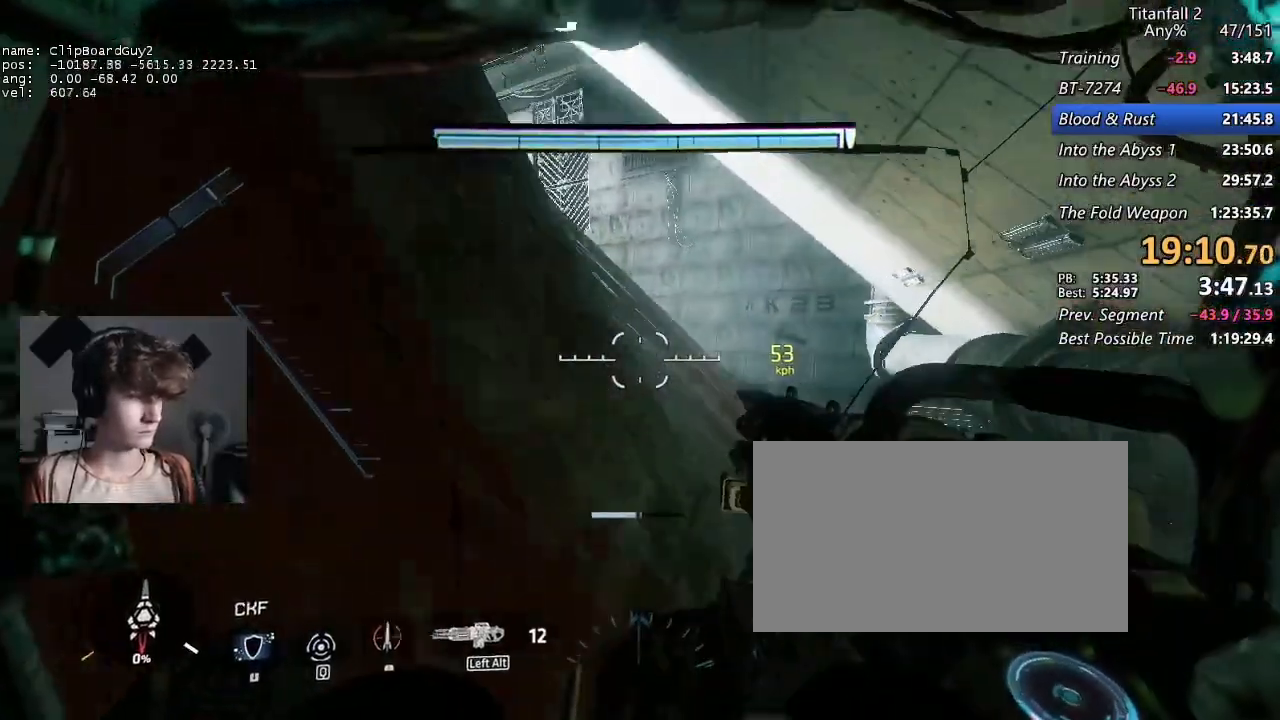
{"keys": ["a", "shift"], "mouse": [], "events": []}
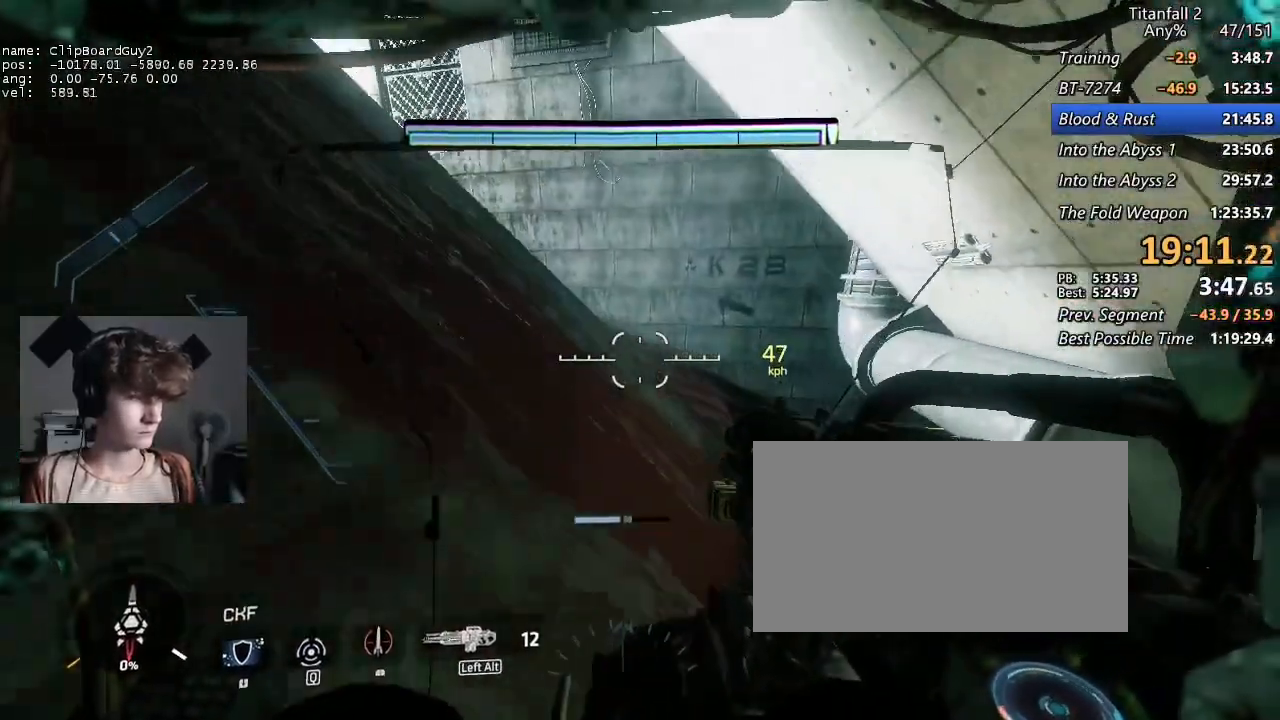
{"keys": ["shift", "w"], "mouse": [], "events": [[183, "a", "up"], [183, "w", "down"]]}
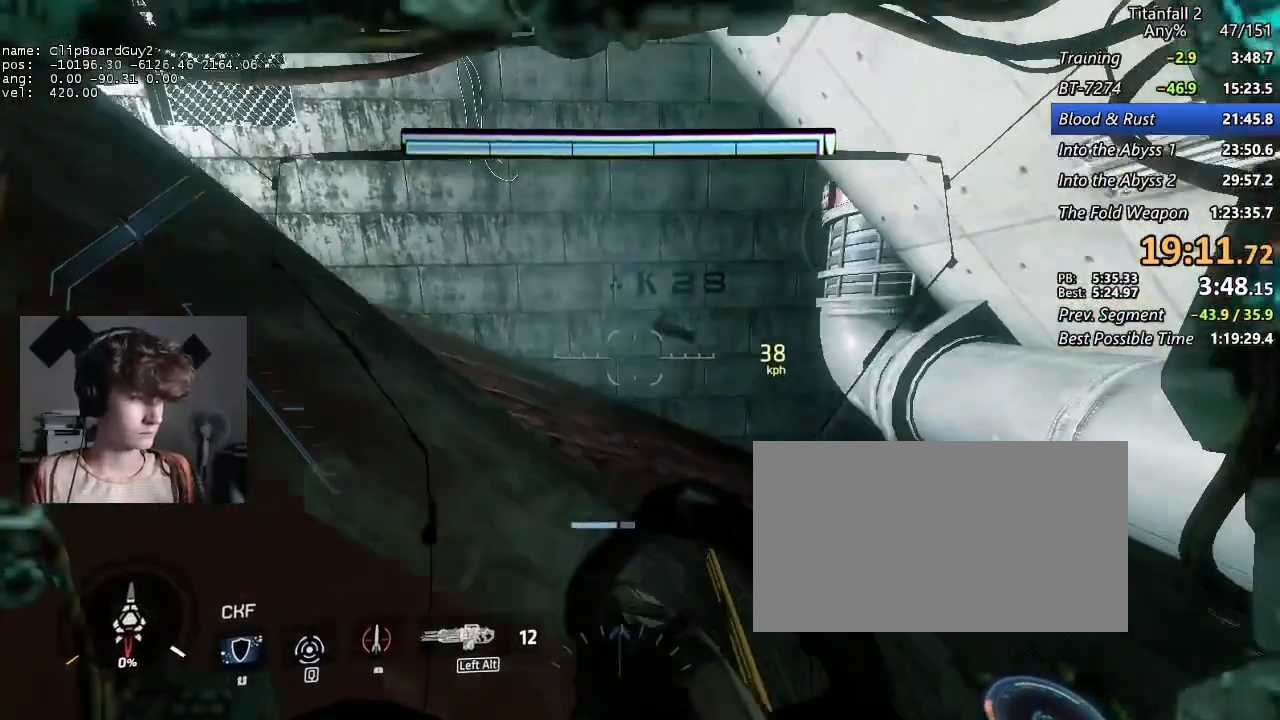
{"keys": ["shift", "w"], "mouse": [], "events": []}
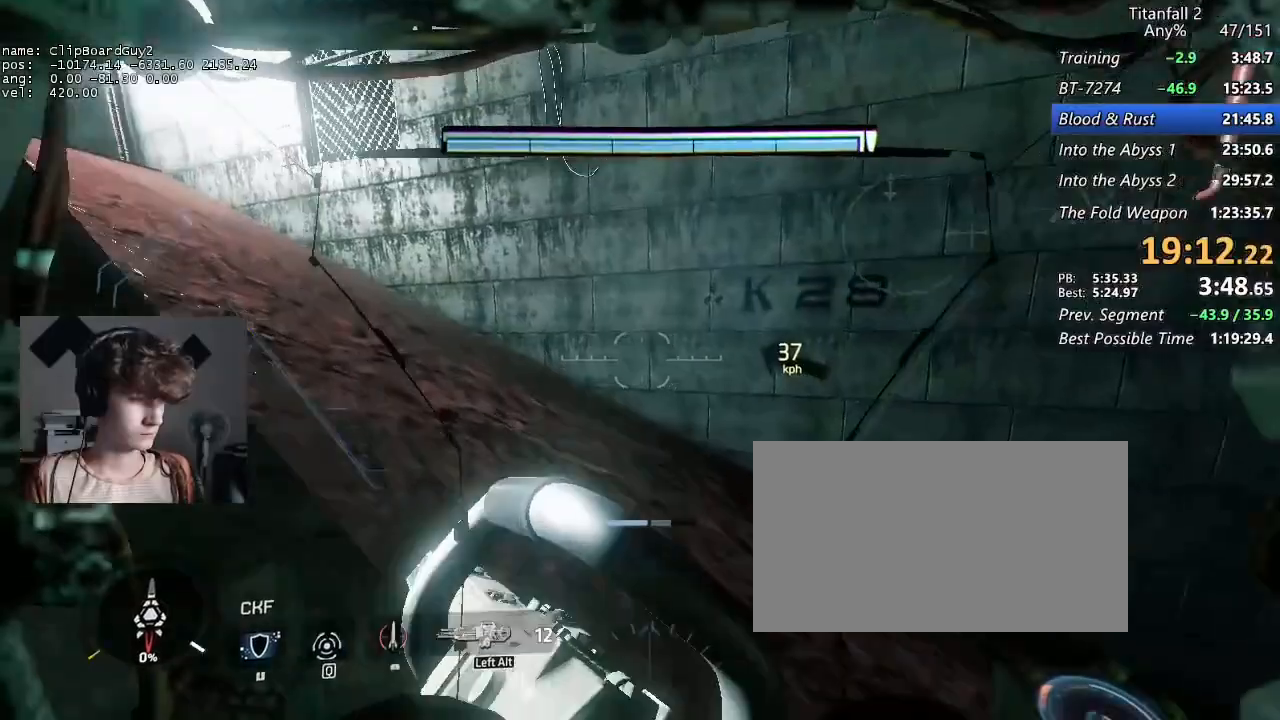
{"keys": ["shift", "space", "w"], "mouse": [], "events": [[417, "space", "down"]]}
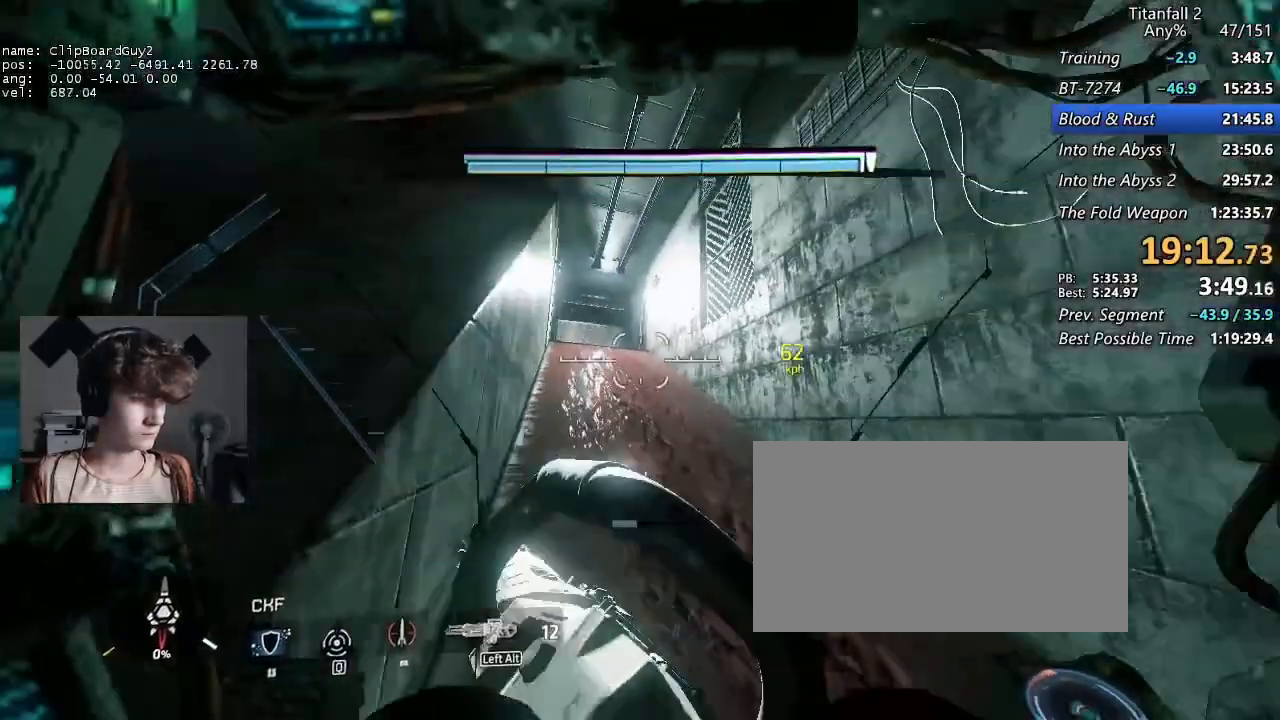
{"keys": ["shift", "w"], "mouse": [], "events": [[50, "space", "up"]]}
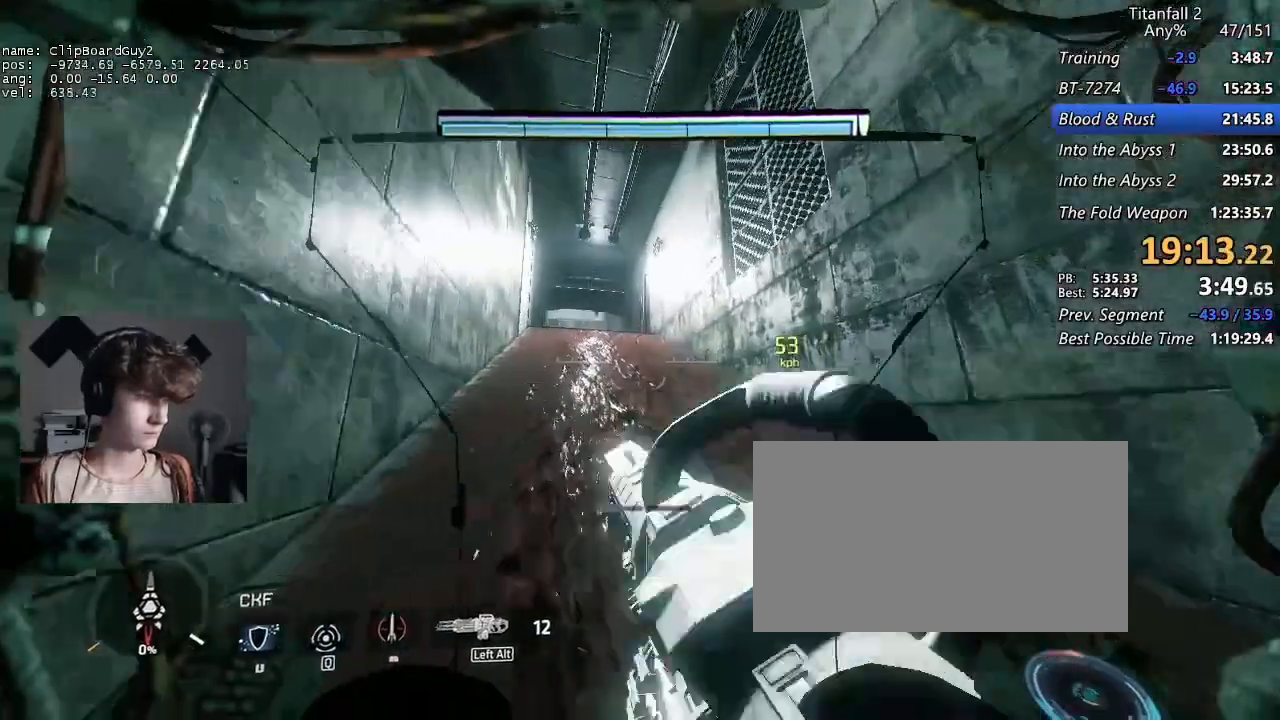
{"keys": ["shift", "w"], "mouse": [], "events": []}
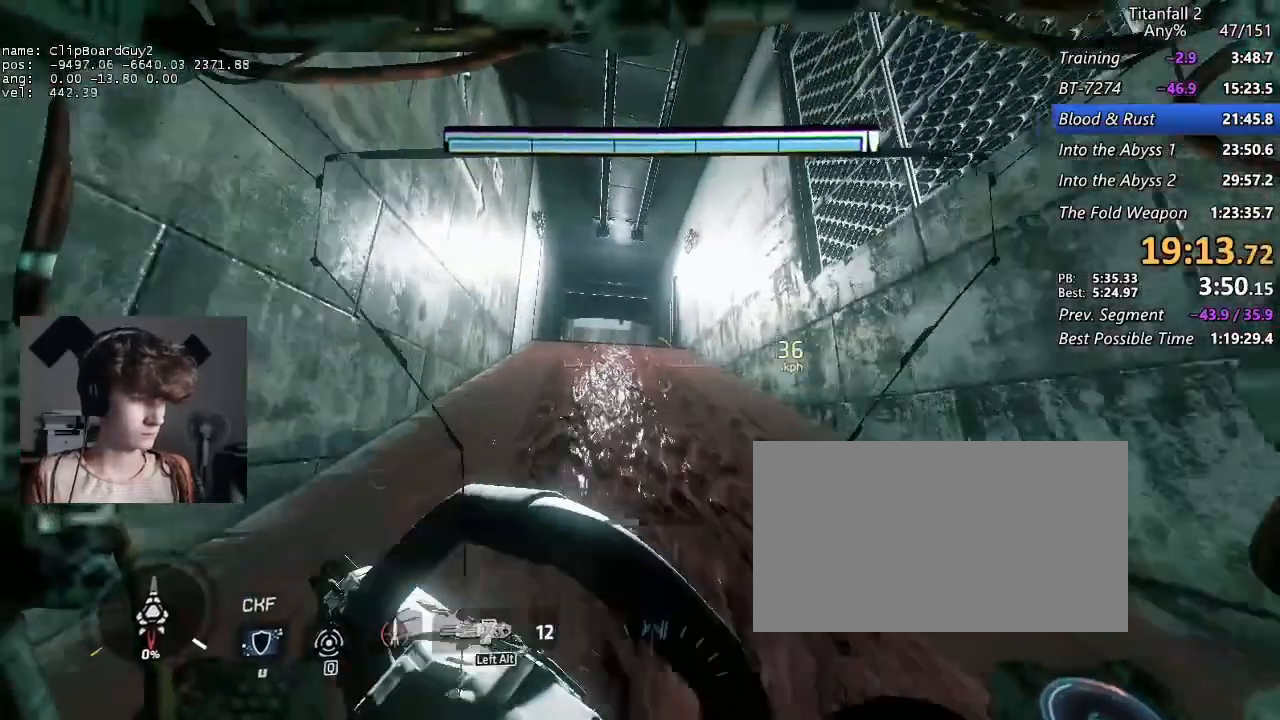
{"keys": ["shift", "w"], "mouse": [], "events": []}
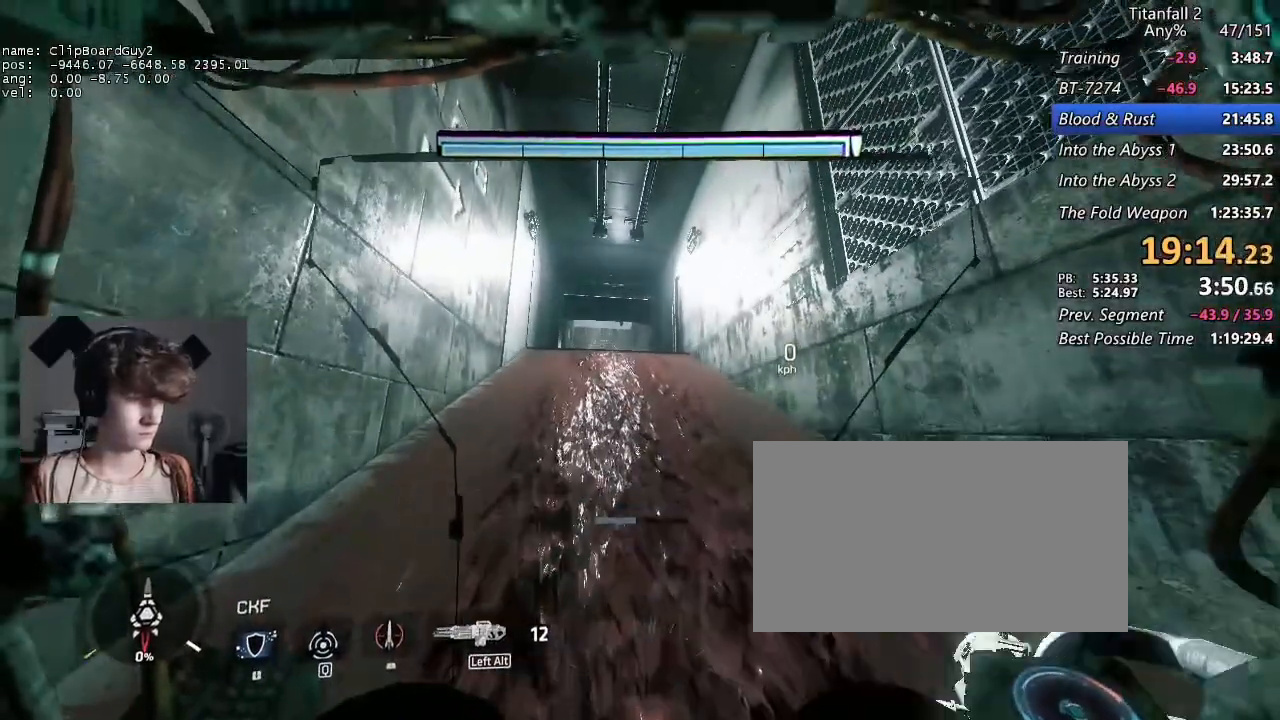
{"keys": [], "mouse": [], "events": [[50, "shift", "up"], [50, "w", "up"]]}